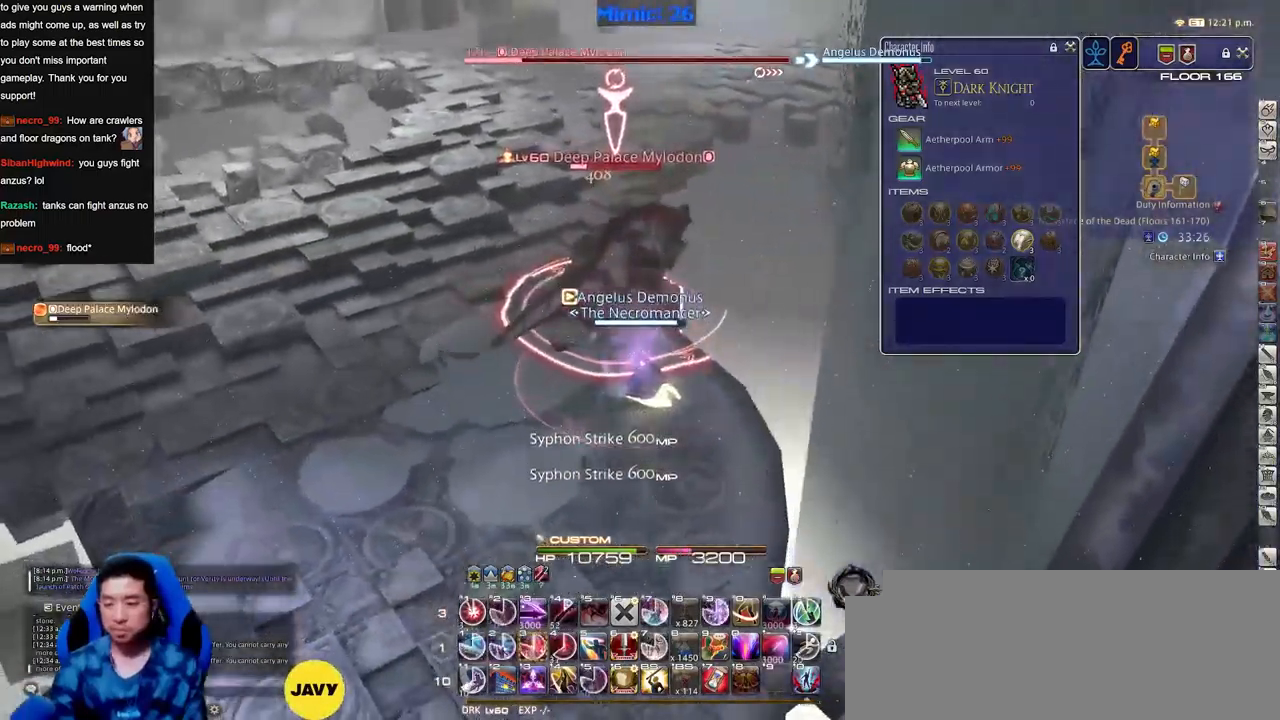
Gameplay with keyboard; each line is a JSON object with the keys held at the frame after it. "events" lists presses ("down") and releases ("up") of "a", "alt_l", "alt_r", "b", "c", "caps_lock", "ctrl_l", "ctrl_r", "d", "down", "e", "escape", "f", "f1", "f10", "f11", "f12", "f2", "f3", "f4", "f5", "f6", "f7", "f8", "f9", "g", "h", "i", "j", "k", "l", "left", "m", "n", "o", "p", "q", "r", "right", "s", "shift", "space", "super", "t", "tab", "u", "up", "v", "w", "x", "y" and "z" between this image and that frame as [ms after this image, input, new state], when the widget could be followed in between. No other keys are recorded. Mouse input is not recorded.
{"keys": [], "events": []}
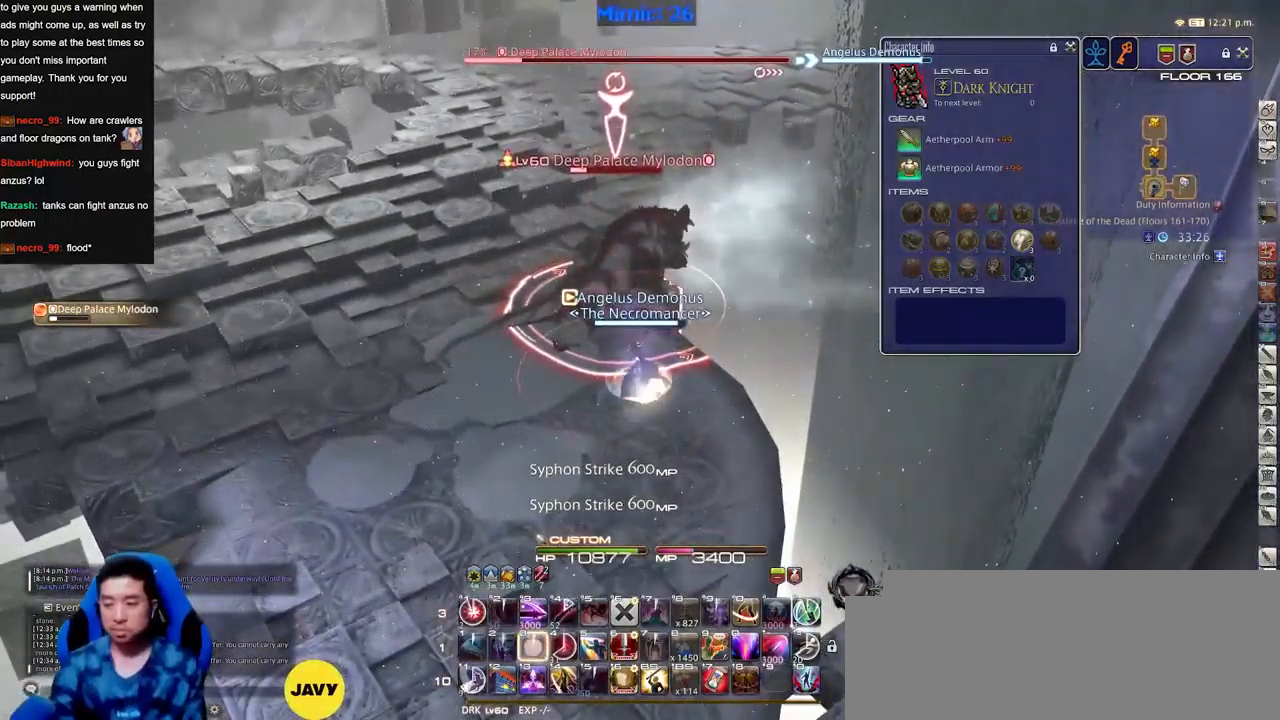
{"keys": [], "events": []}
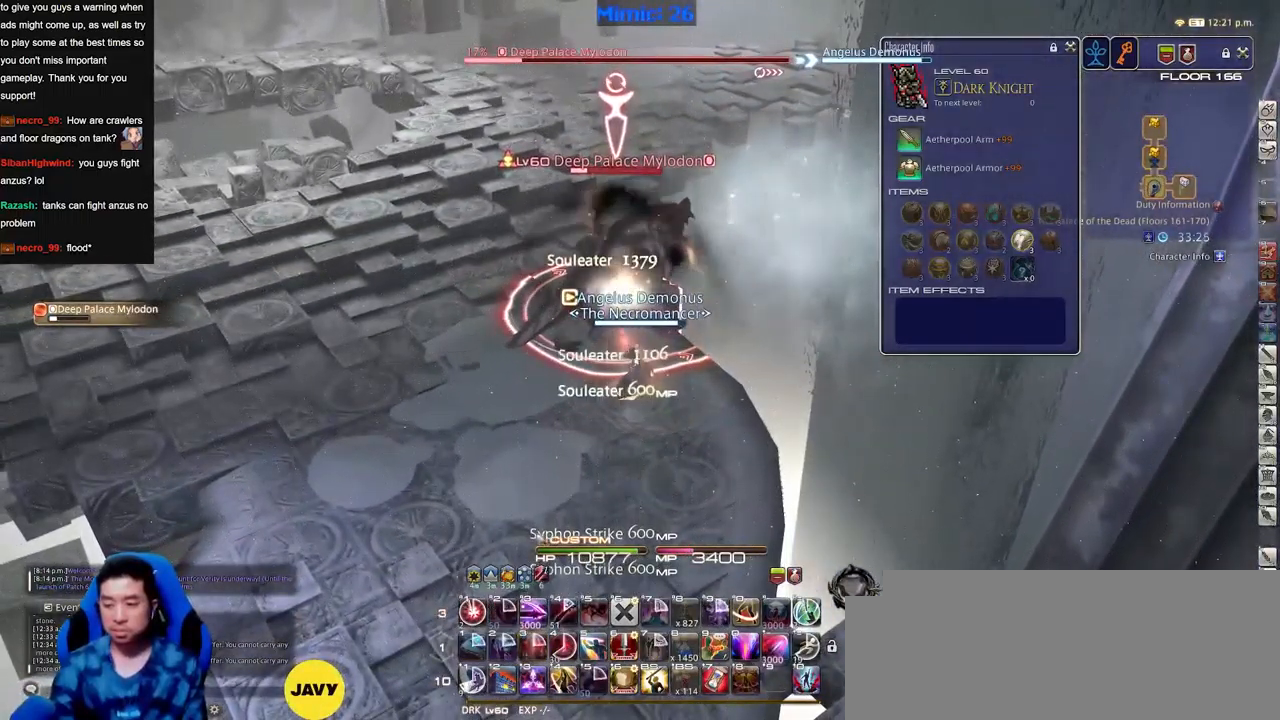
{"keys": ["a"], "events": [[33, "w", "down"], [450, "a", "down"], [450, "w", "up"]]}
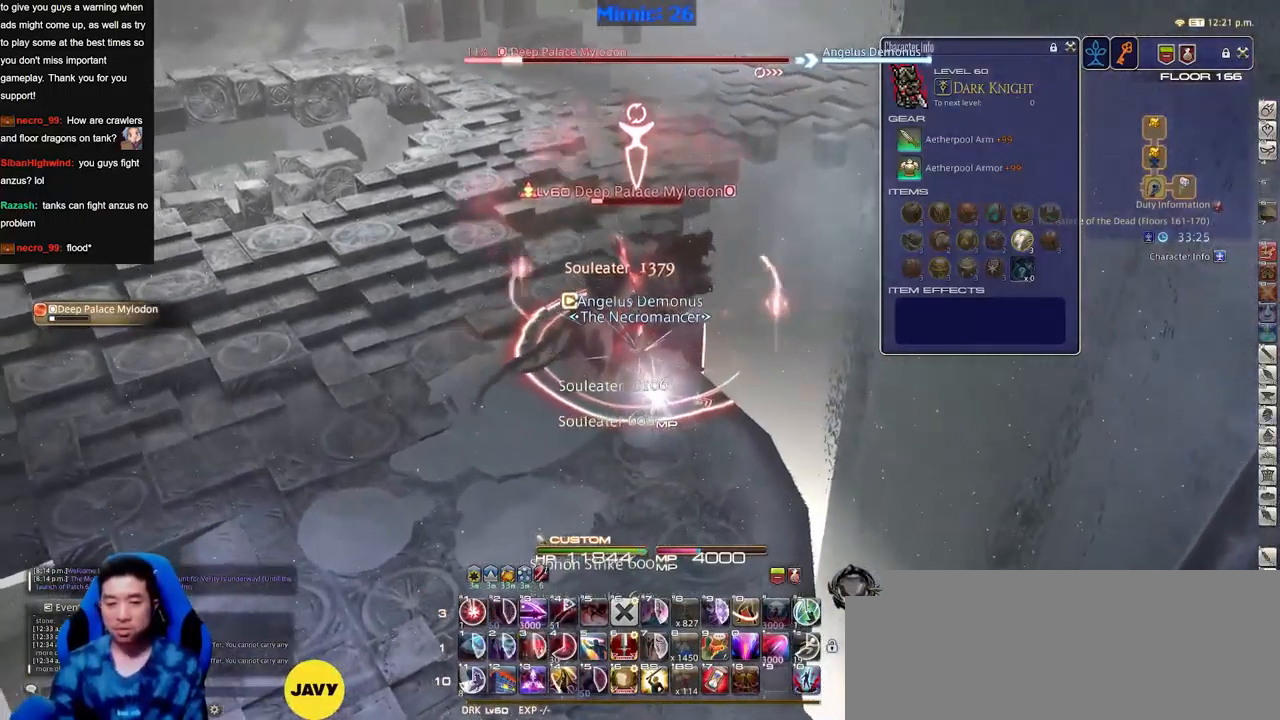
{"keys": ["alt_r", "w"], "events": [[33, "s", "down"], [134, "a", "up"], [234, "s", "up"], [267, "d", "down"], [317, "w", "down"], [367, "d", "up"], [417, "alt_r", "down"]]}
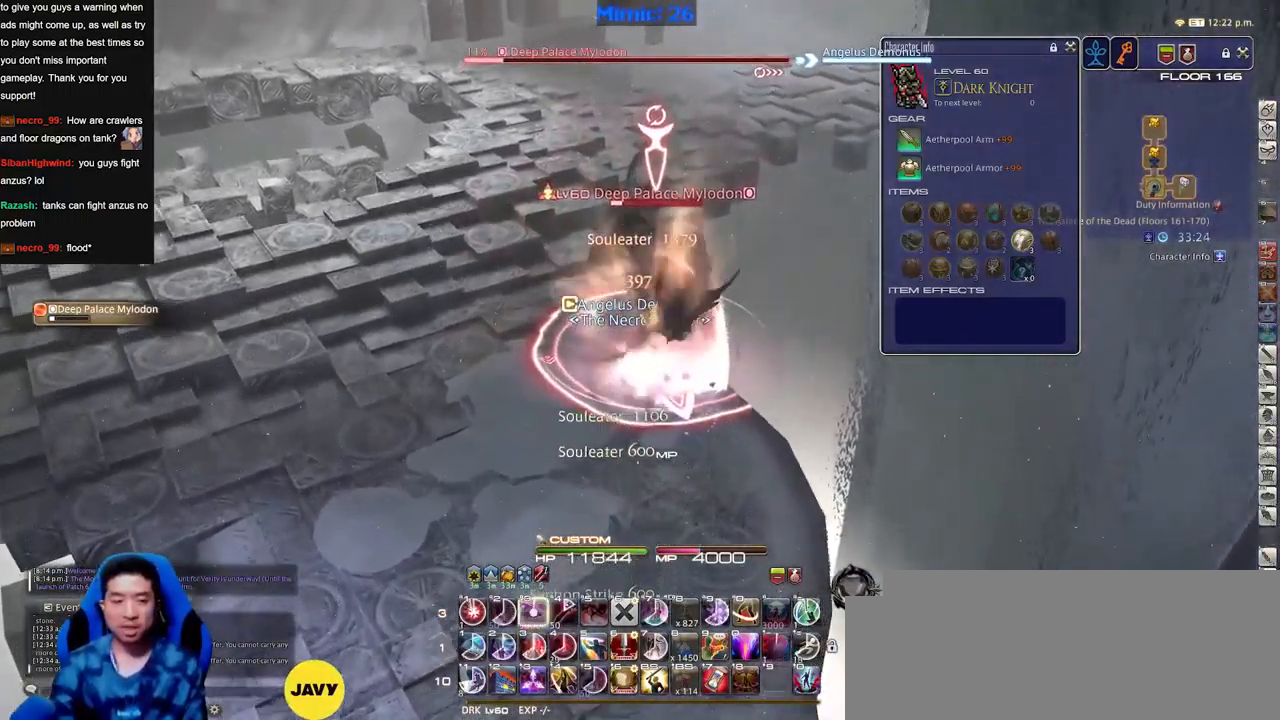
{"keys": ["d", "w"], "events": [[100, "alt_r", "up"], [484, "d", "down"]]}
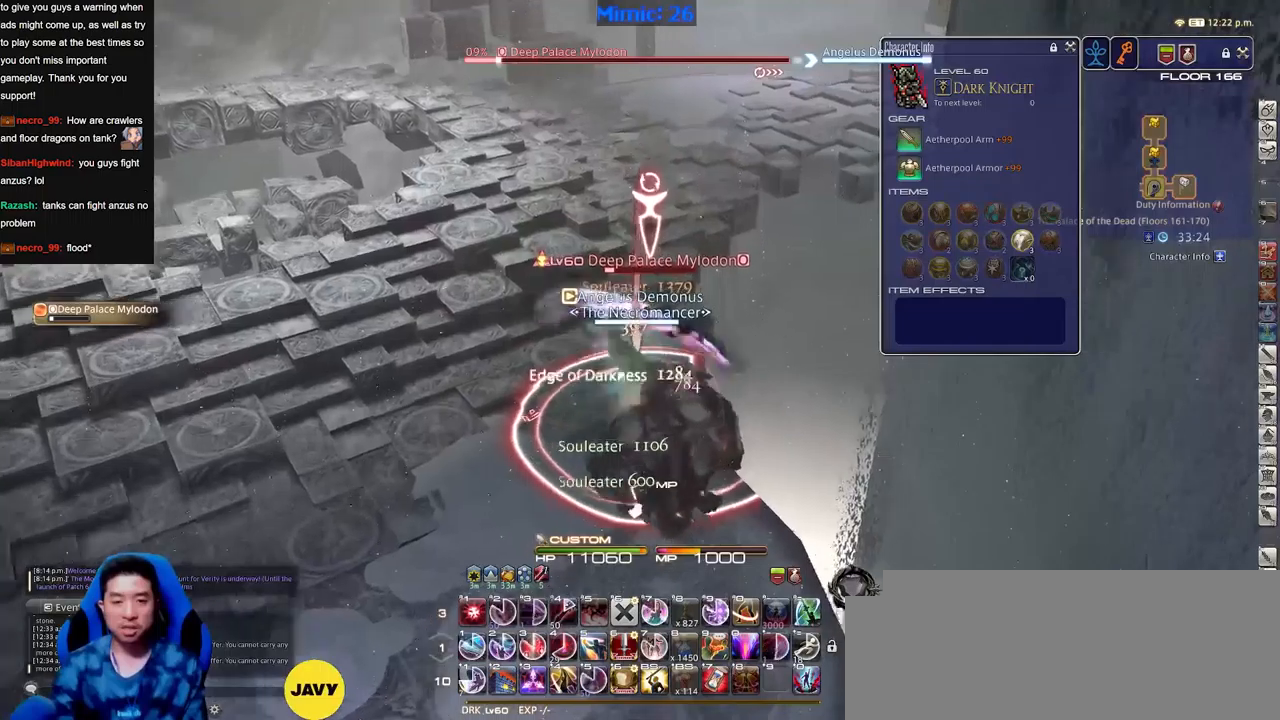
{"keys": ["w"], "events": [[117, "d", "up"]]}
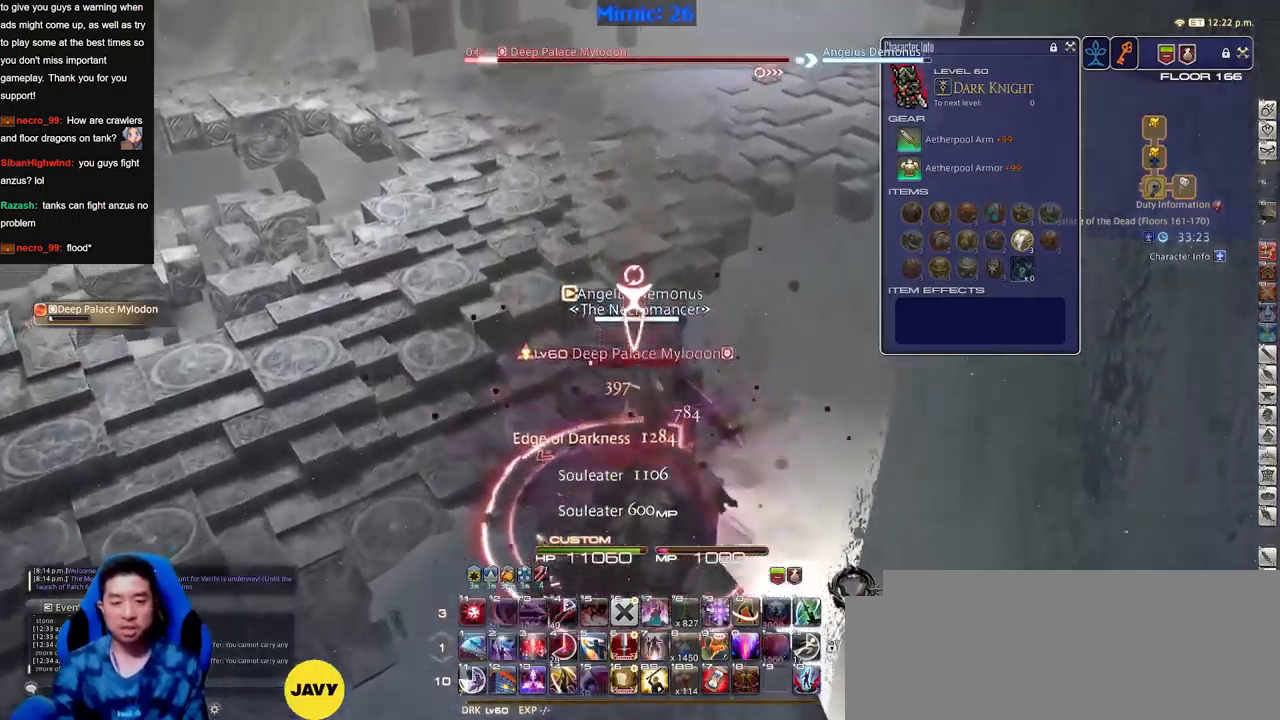
{"keys": ["s"], "events": [[183, "w", "up"], [267, "s", "down"]]}
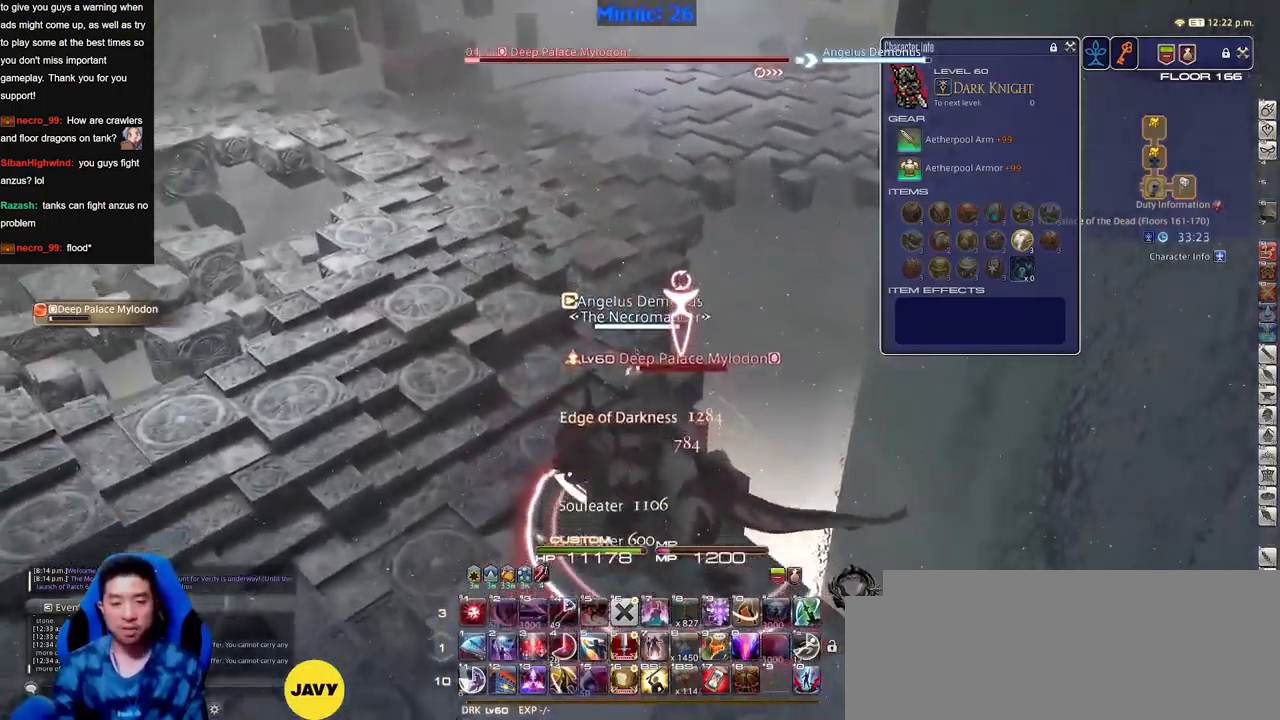
{"keys": ["w"], "events": [[251, "p", "down"], [284, "p", "up"], [284, "s", "up"], [384, "w", "down"]]}
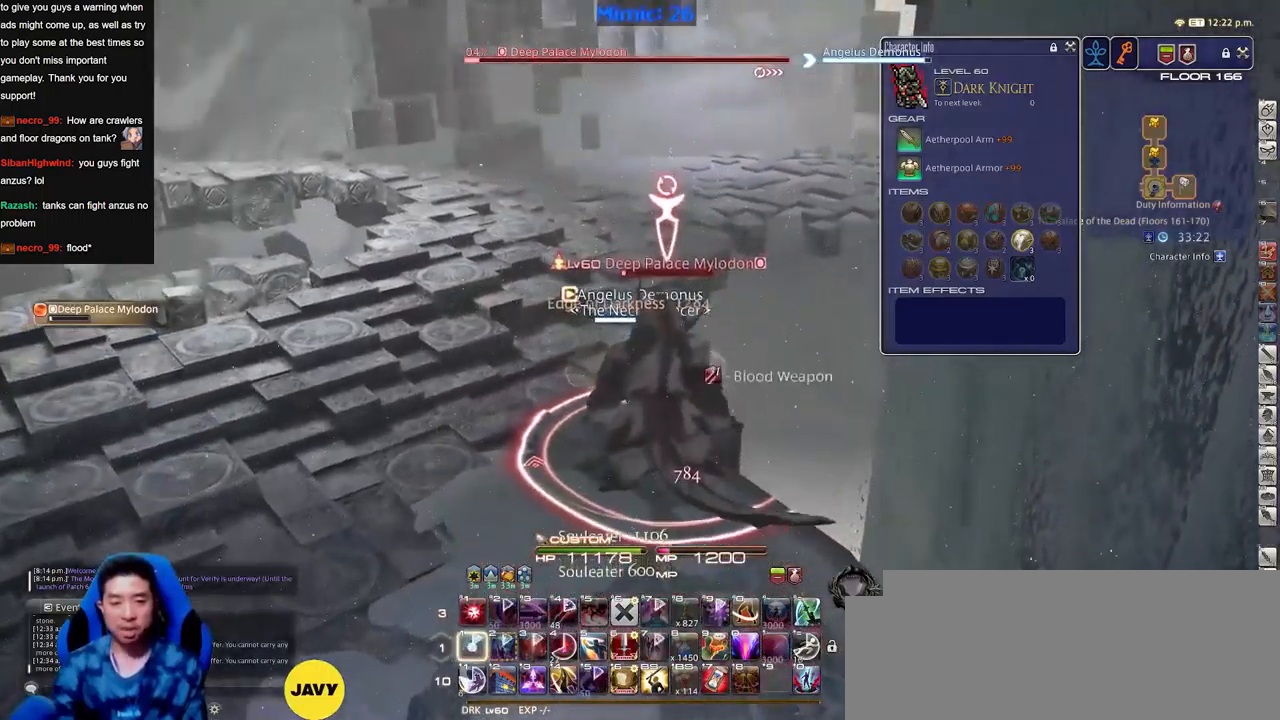
{"keys": ["w"], "events": []}
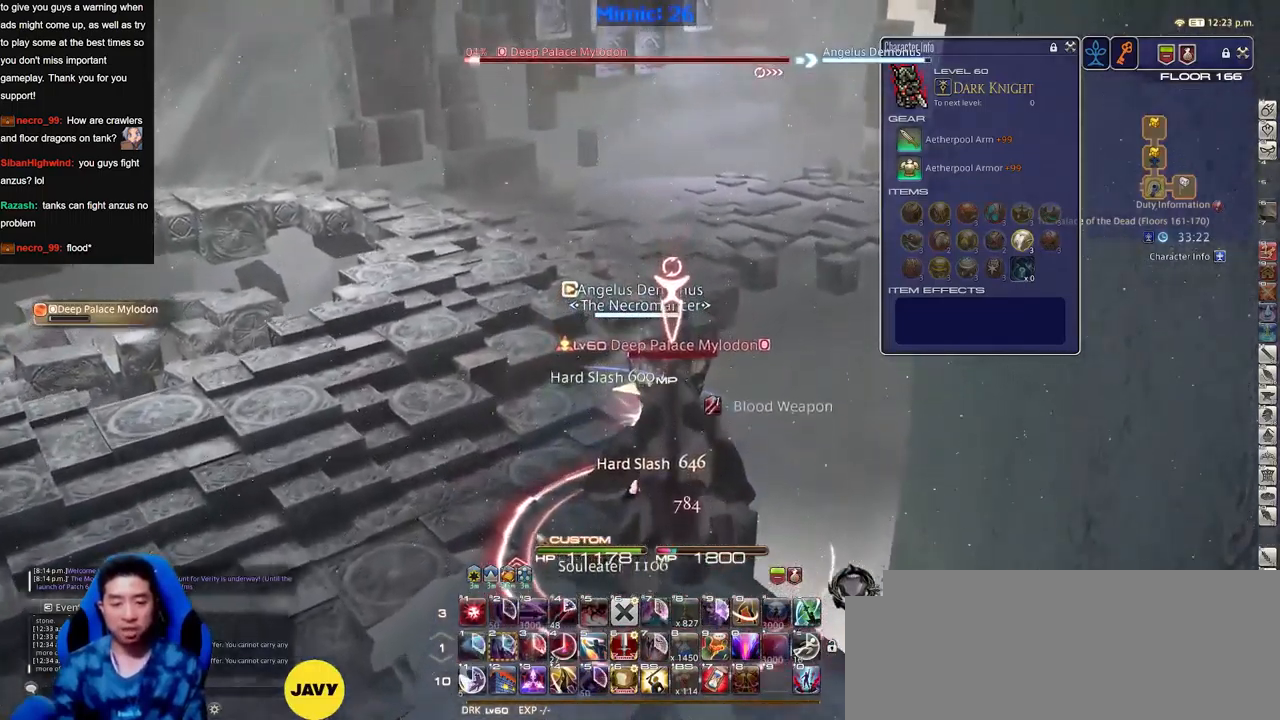
{"keys": ["a", "w"], "events": [[367, "a", "down"]]}
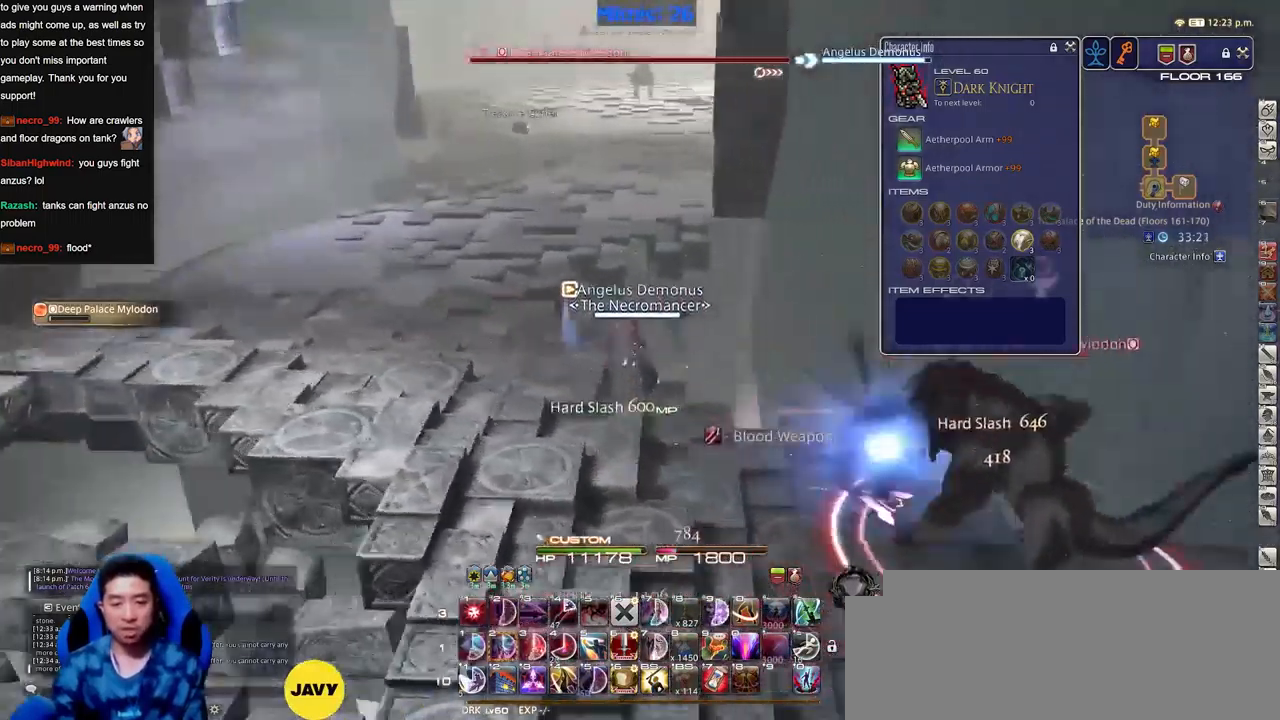
{"keys": ["a", "alt_r", "w"], "events": [[434, "alt_r", "down"]]}
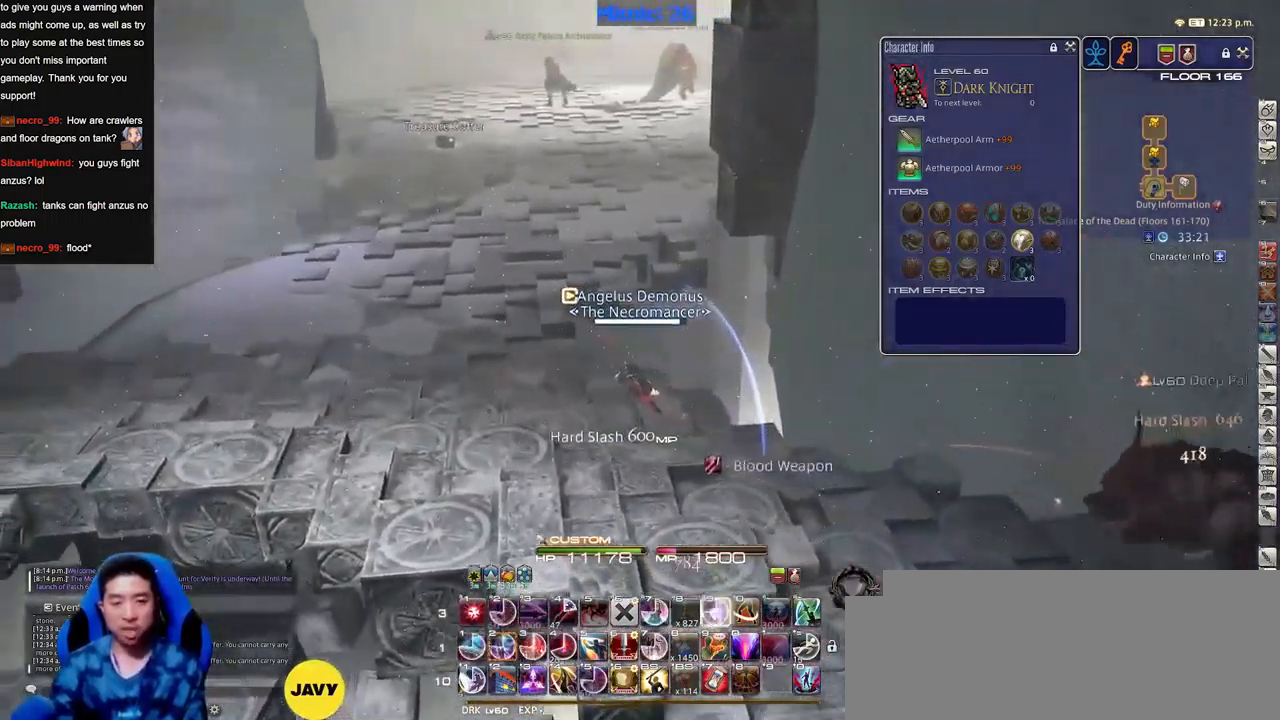
{"keys": ["a", "w"], "events": [[217, "alt_r", "up"]]}
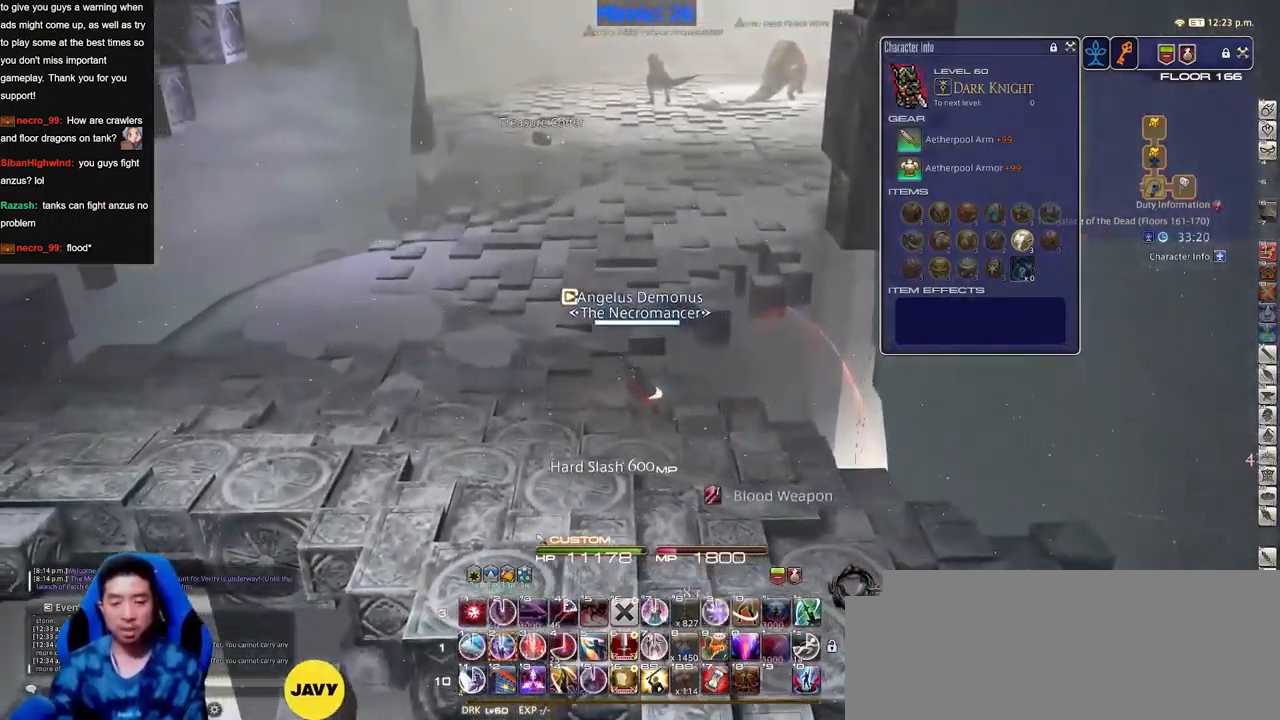
{"keys": ["a", "w"], "events": []}
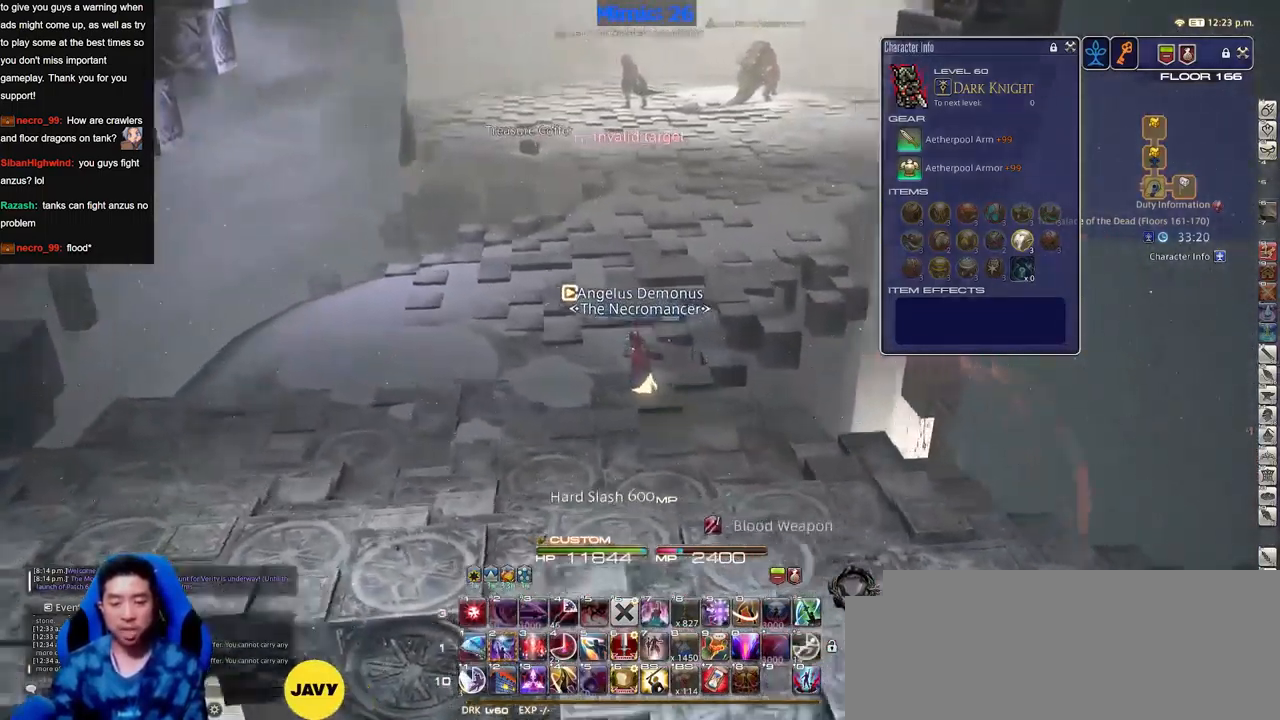
{"keys": ["w"], "events": [[100, "a", "up"], [284, "q", "down"], [384, "q", "up"]]}
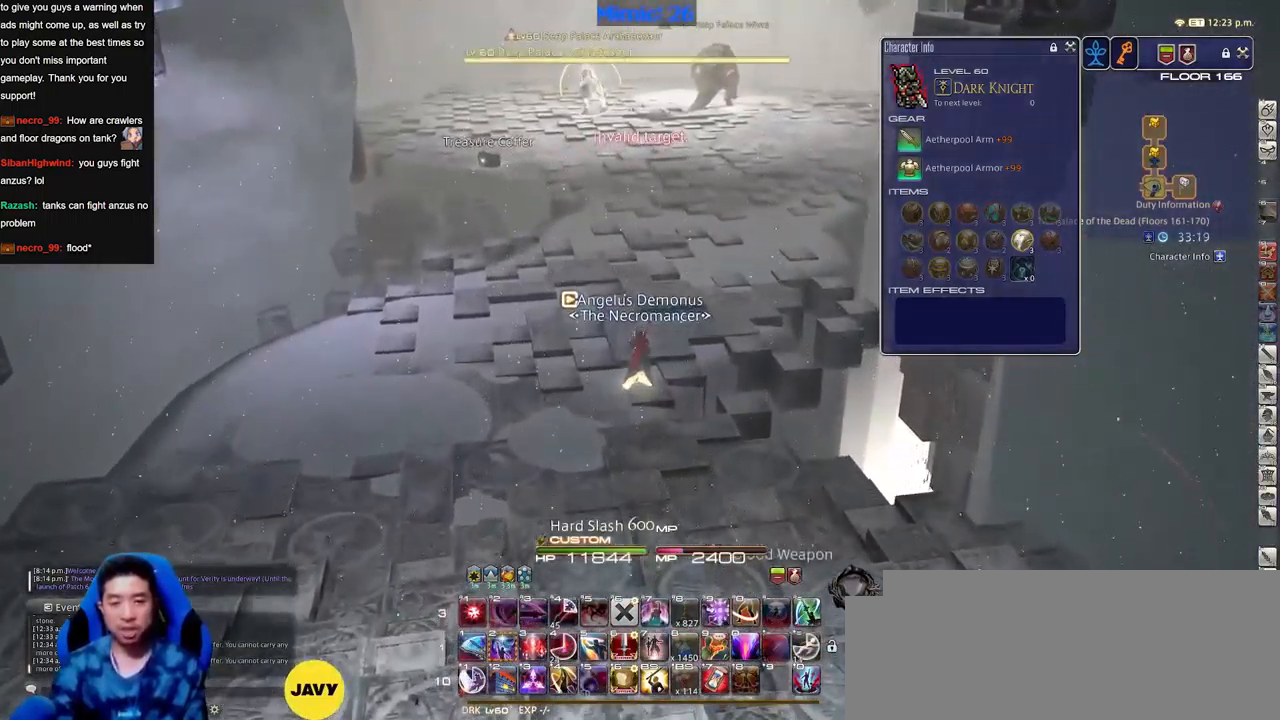
{"keys": ["a", "p", "w"], "events": [[384, "a", "down"], [484, "p", "down"]]}
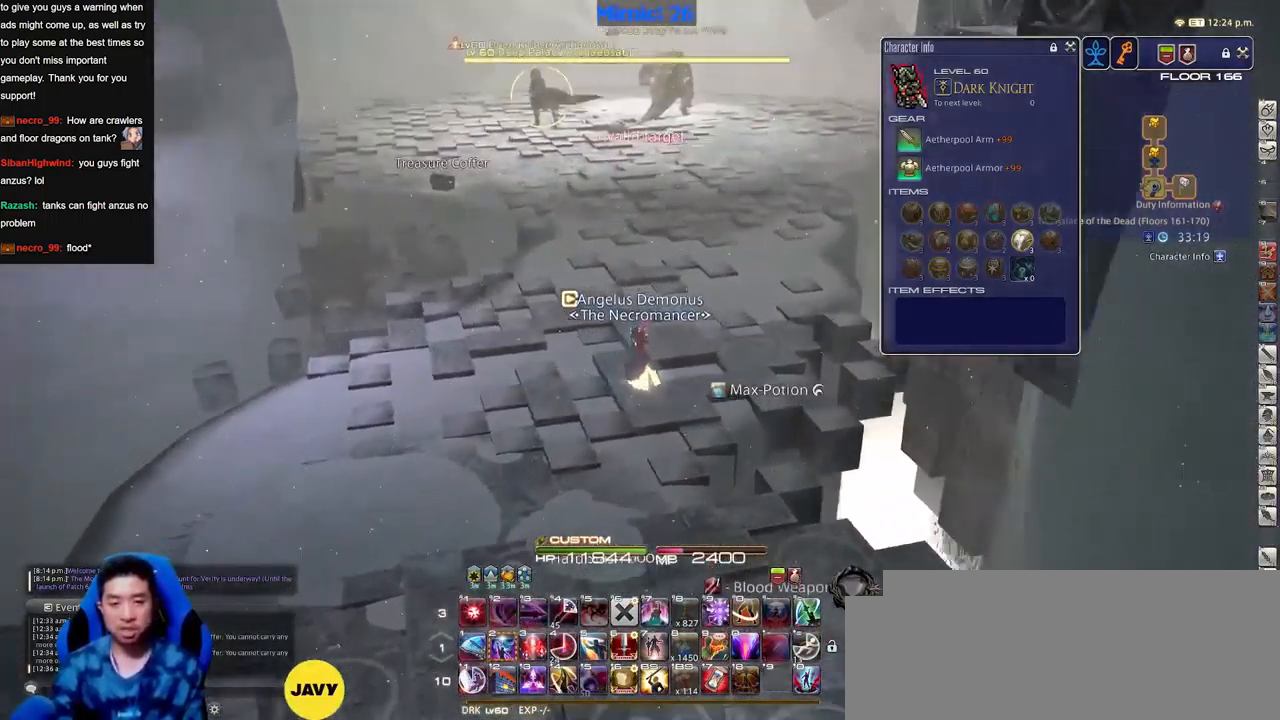
{"keys": ["w"], "events": [[34, "a", "up"], [117, "p", "up"], [167, "space", "down"], [268, "space", "up"]]}
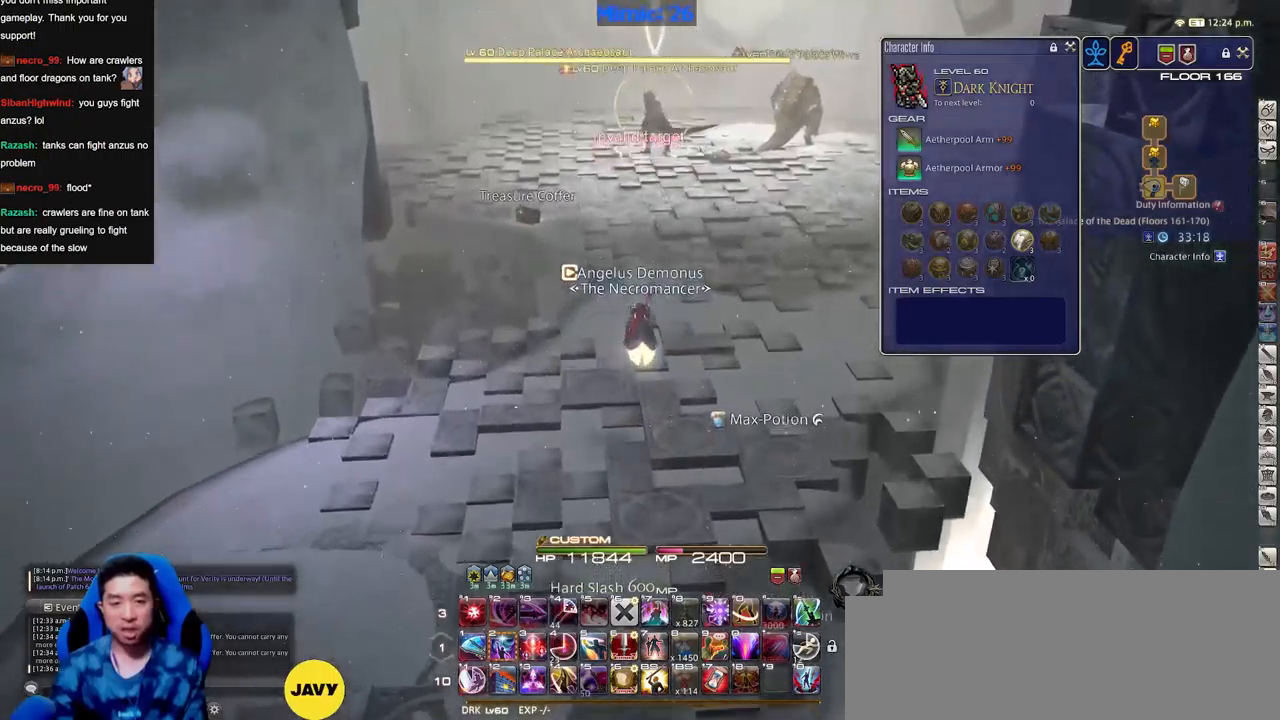
{"keys": ["p", "space", "w"], "events": [[467, "space", "down"], [501, "p", "down"]]}
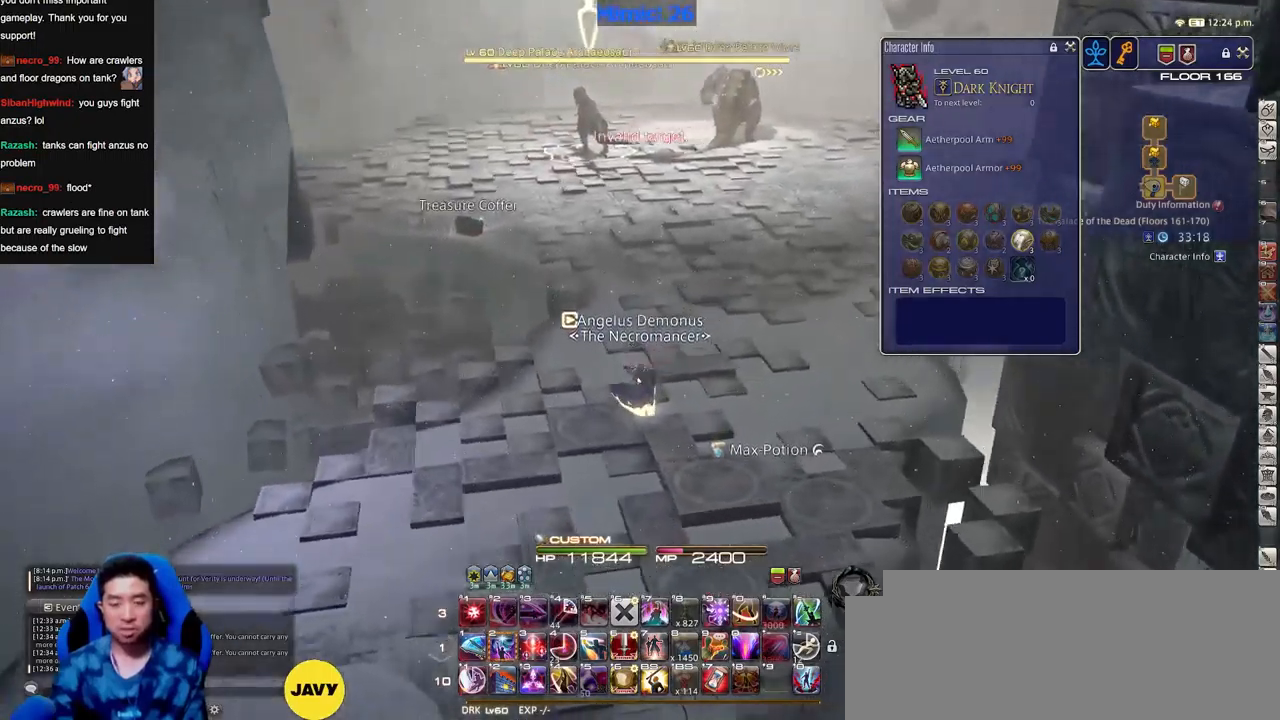
{"keys": ["tab", "w"], "events": [[50, "space", "up"], [100, "p", "up"], [433, "tab", "down"]]}
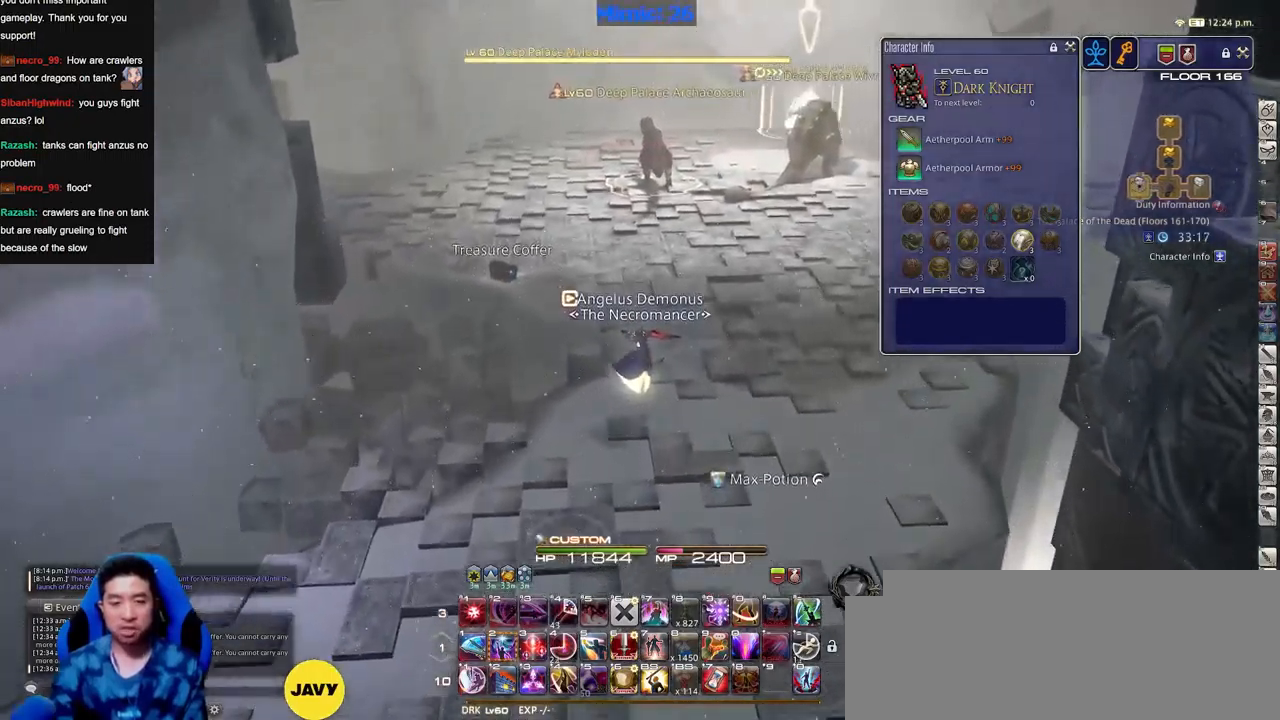
{"keys": ["q", "w"], "events": [[17, "tab", "up"], [501, "q", "down"]]}
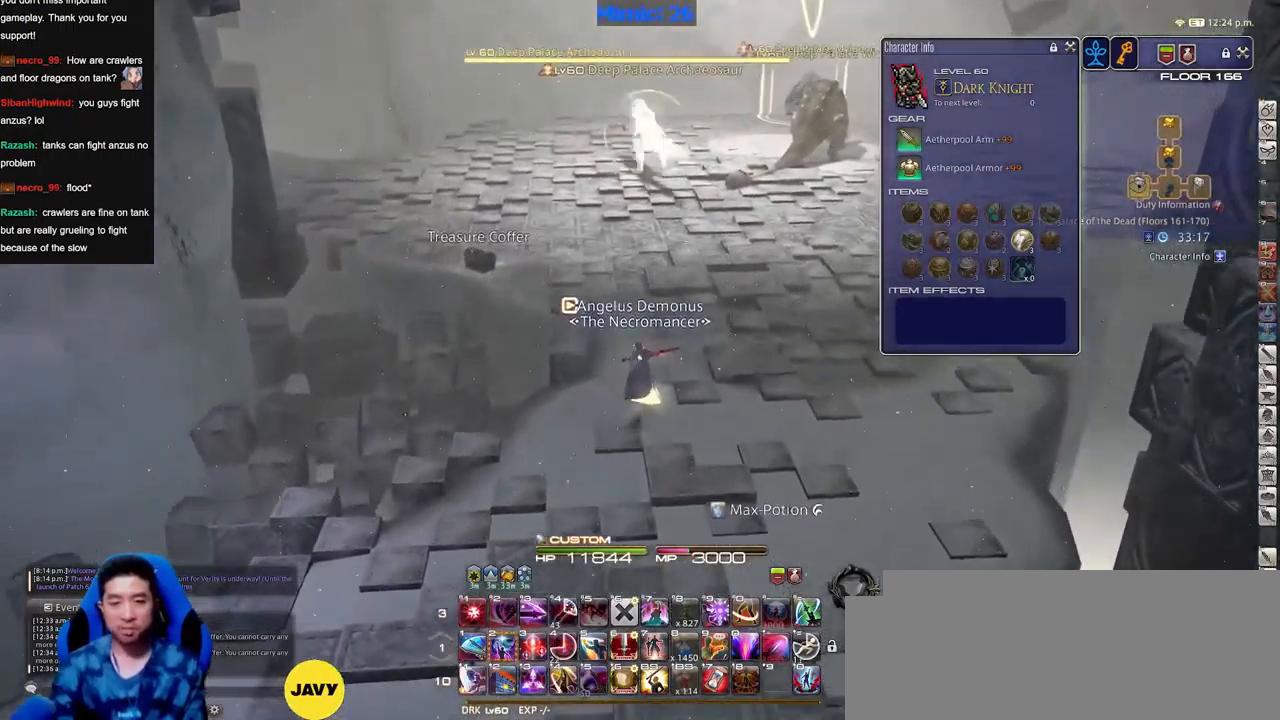
{"keys": ["w"], "events": [[83, "q", "up"], [317, "q", "down"], [367, "q", "up"]]}
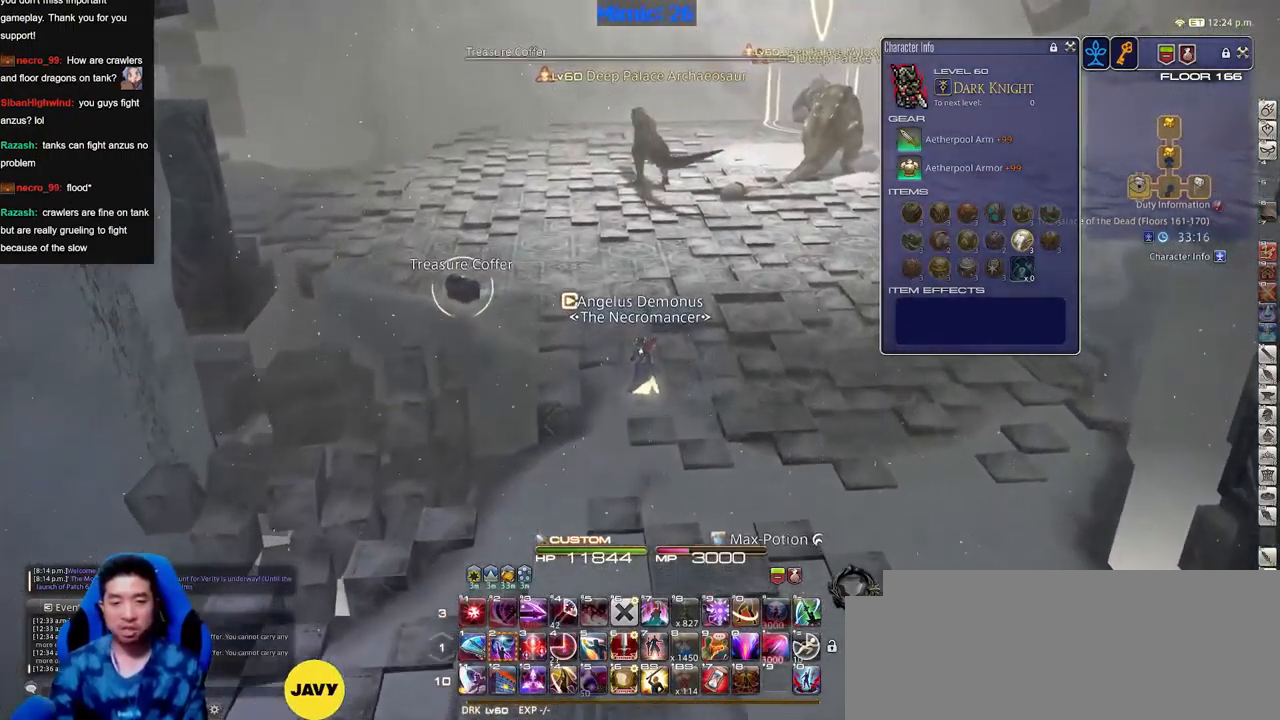
{"keys": ["a", "p", "w"], "events": [[150, "e", "down"], [250, "e", "up"], [284, "a", "down"], [284, "p", "down"]]}
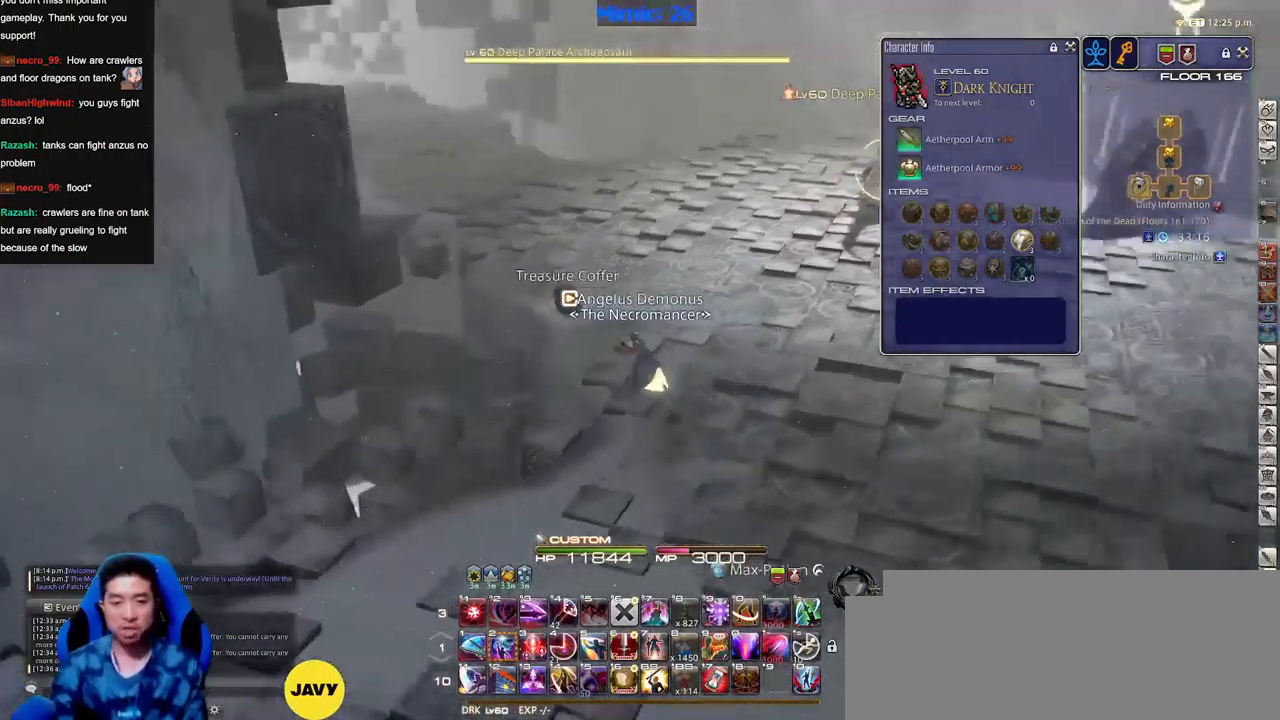
{"keys": ["w"], "events": [[166, "a", "up"], [217, "p", "up"]]}
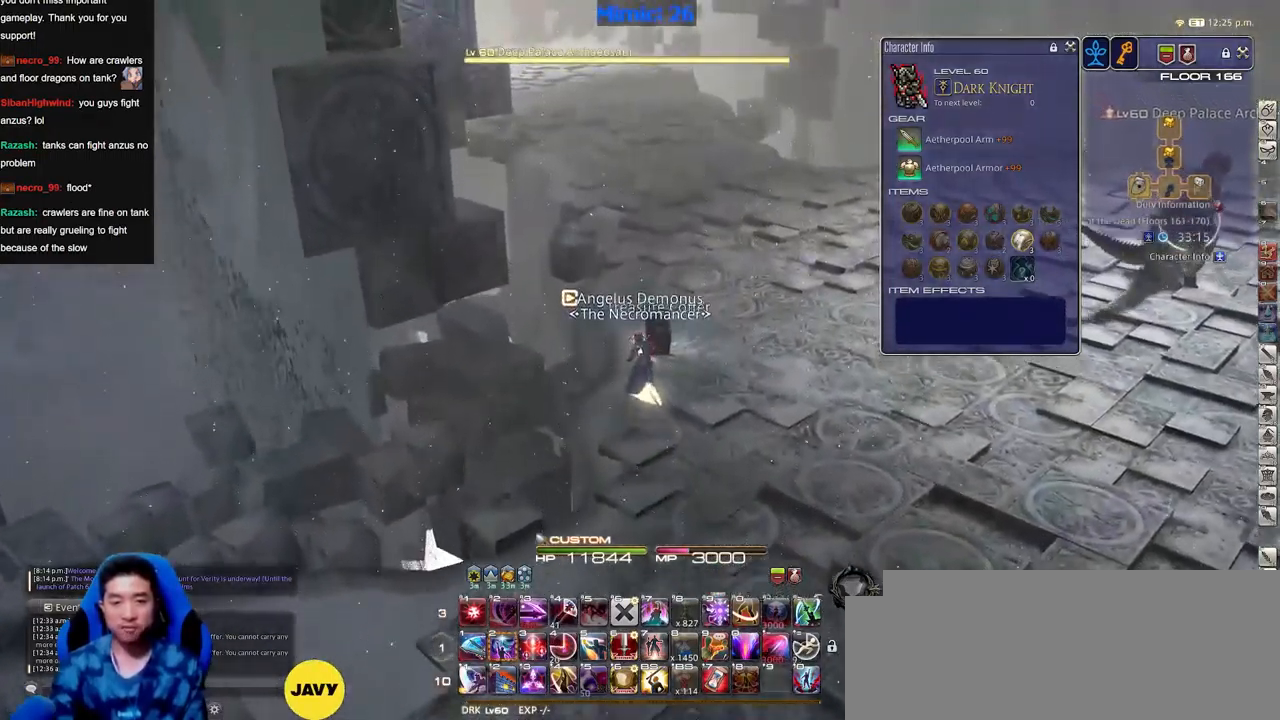
{"keys": ["d", "p", "w"], "events": [[184, "p", "down"], [417, "d", "down"]]}
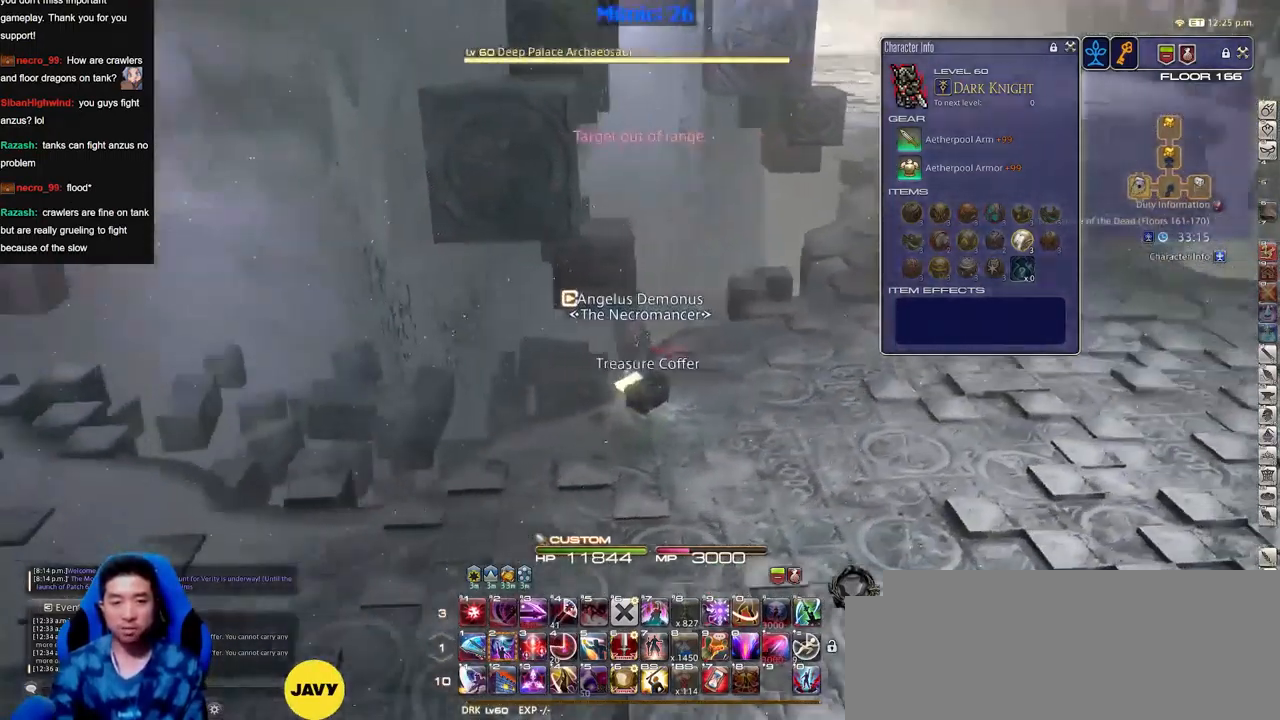
{"keys": ["d", "w"], "events": [[50, "p", "up"]]}
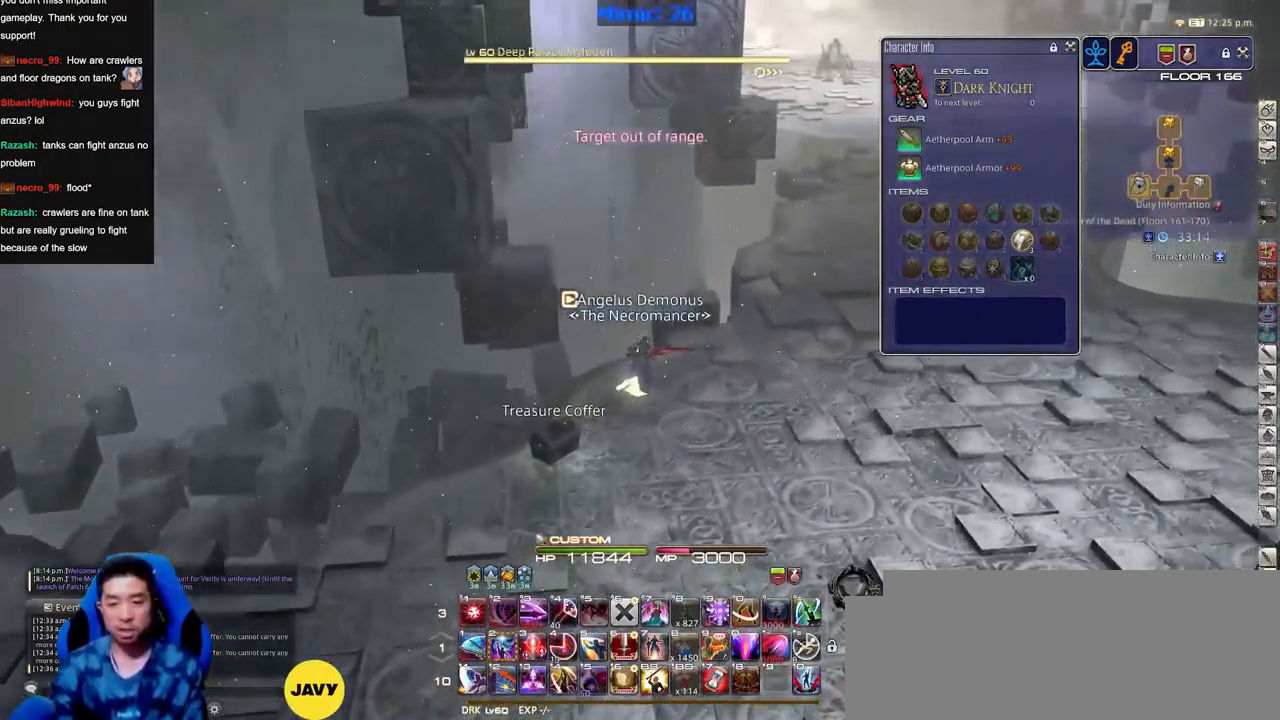
{"keys": ["d", "p", "w"], "events": [[350, "p", "down"]]}
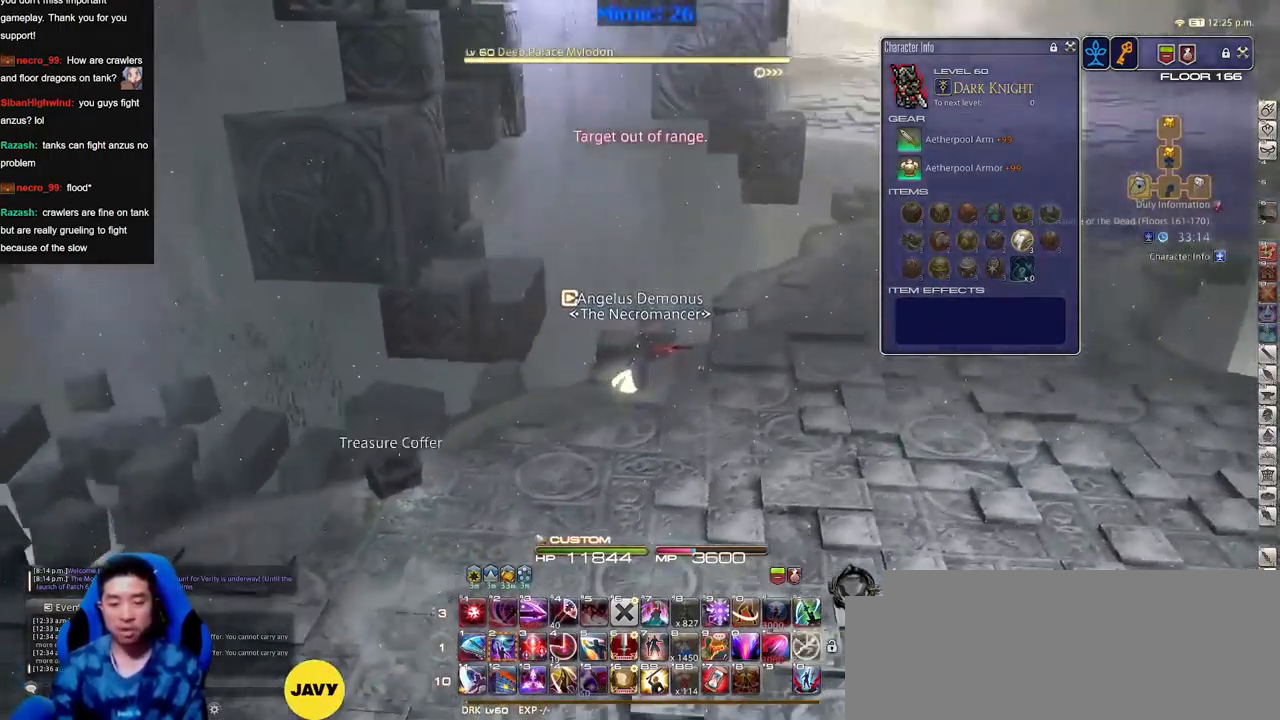
{"keys": ["d", "space", "w"], "events": [[17, "p", "up"], [483, "space", "down"]]}
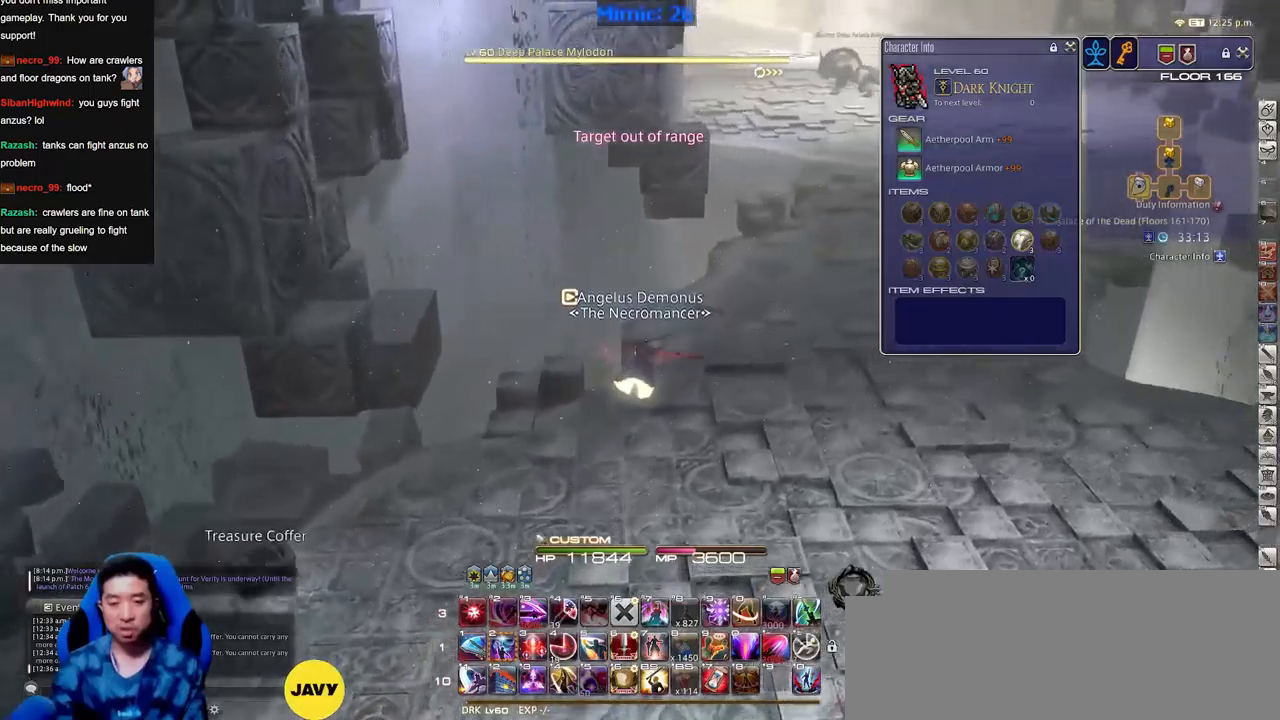
{"keys": ["w"], "events": [[117, "d", "up"], [117, "space", "up"], [350, "q", "down"], [450, "q", "up"]]}
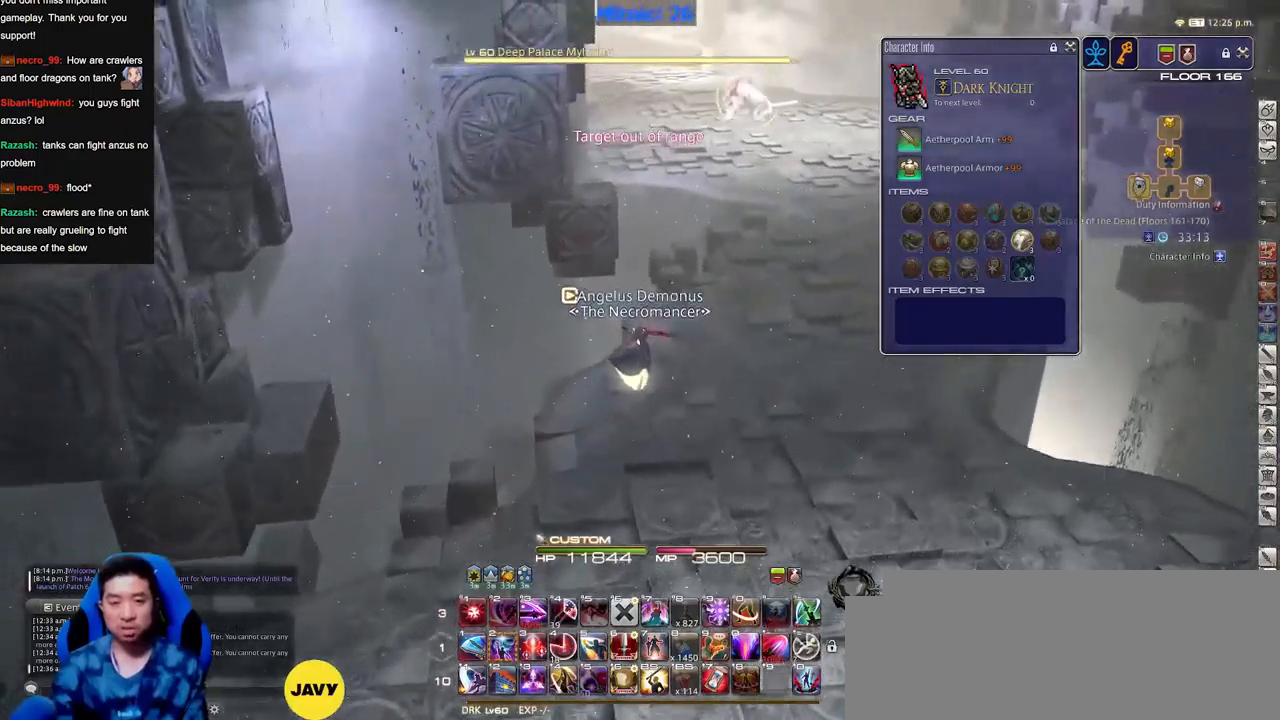
{"keys": ["w"], "events": [[50, "p", "down"], [184, "p", "up"], [267, "d", "down"], [317, "space", "down"], [467, "d", "up"], [467, "space", "up"]]}
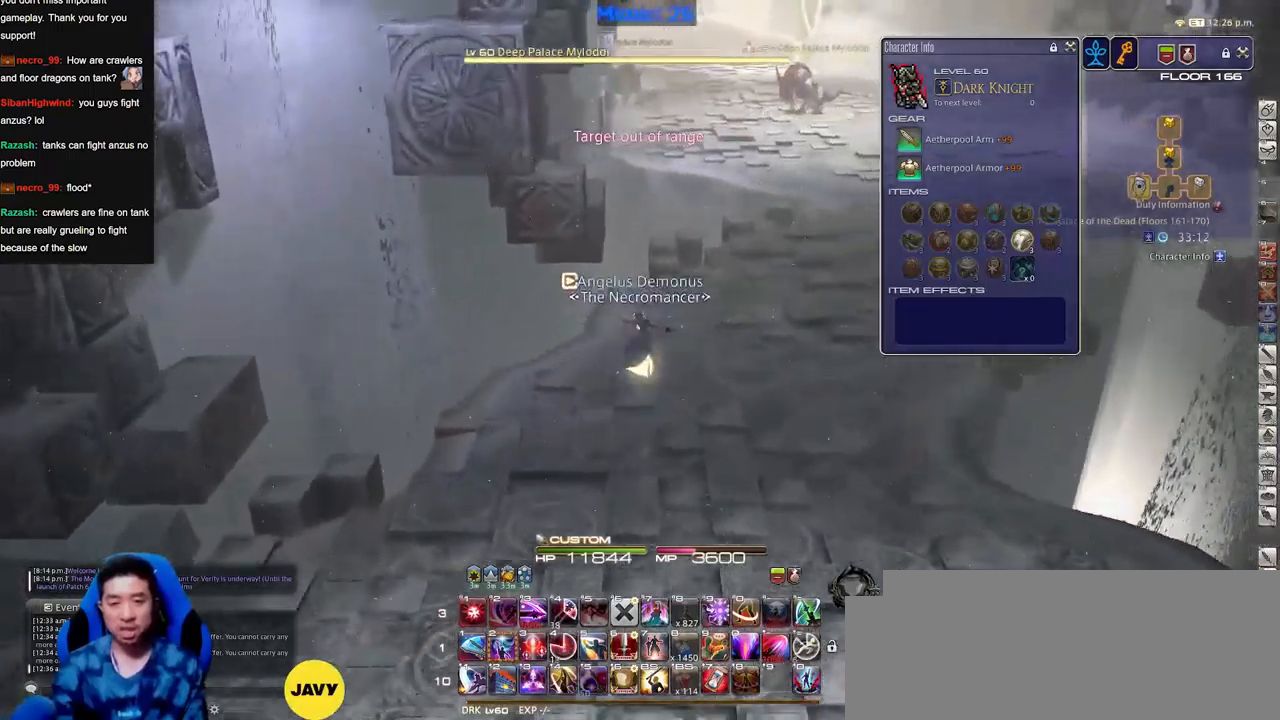
{"keys": ["w"], "events": [[250, "p", "down"], [333, "p", "up"]]}